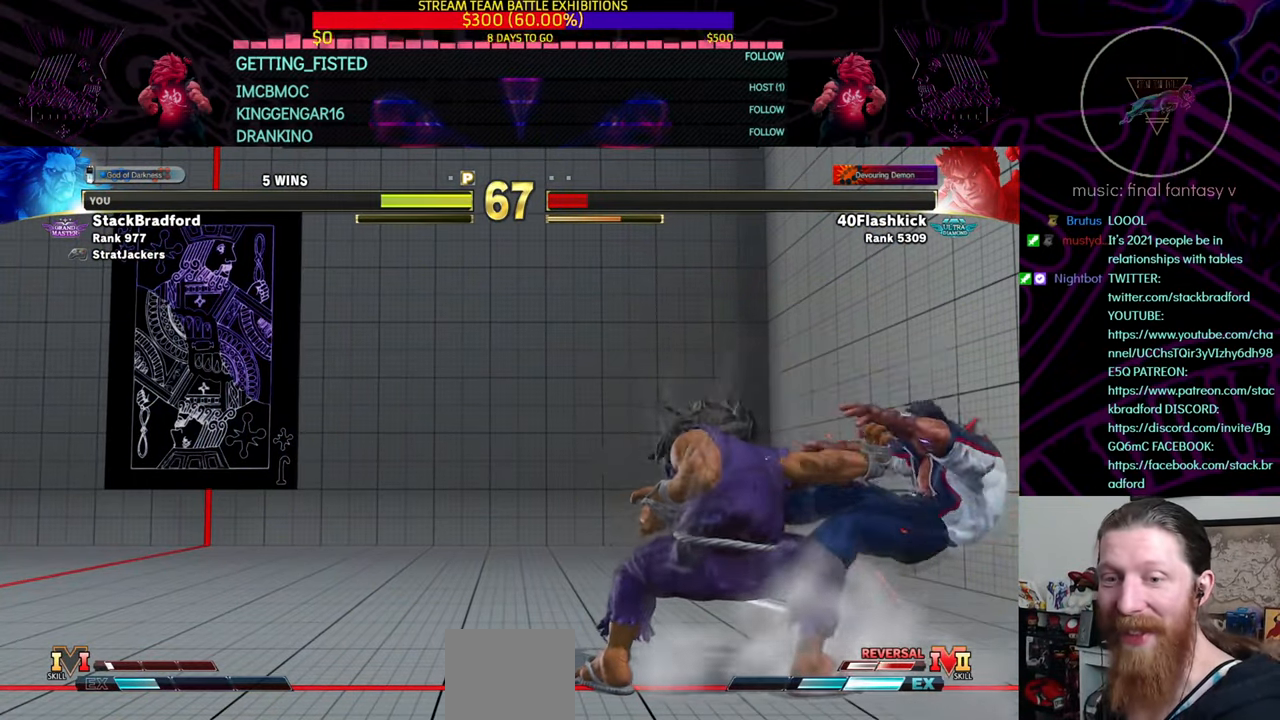
Gameplay with a controller (PlayStation layout); each line is a JSON object with the inputs held at the frame after it. "events" lists button and stick changes between this image and that frame as [ms after this image, input, new state], when the widget could be followed in between. Not read: L3 R3.
{"buttons": [], "left_stick": "center", "right_stick": "center", "events": []}
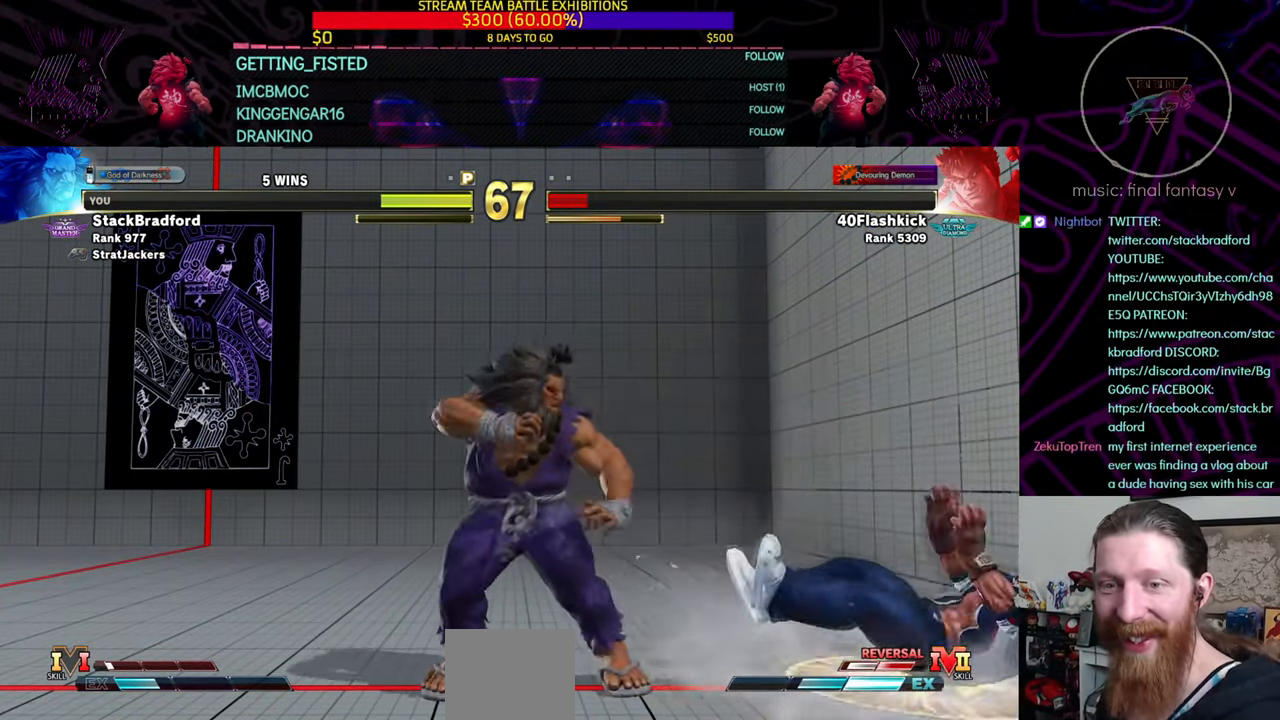
{"buttons": ["DPAD_DOWN", "DPAD_LEFT"], "left_stick": "center", "right_stick": "center", "events": [[67, "DPAD_DOWN", "down"], [67, "DPAD_LEFT", "down"], [67, "TRIANGLE", "down"], [100, "TRIANGLE", "up"]]}
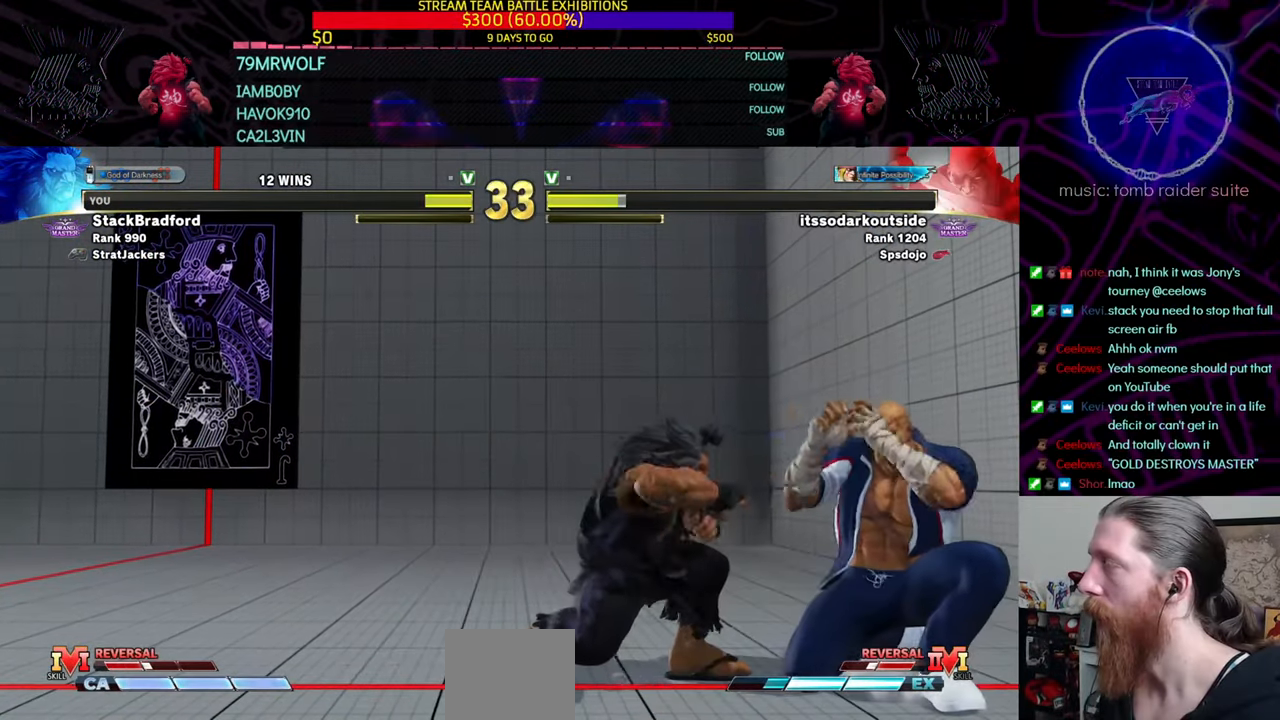
{"buttons": ["DPAD_LEFT"], "left_stick": "center", "right_stick": "center", "events": [[183, "CIRCLE", "down"], [300, "CIRCLE", "up"], [467, "DPAD_DOWN", "up"]]}
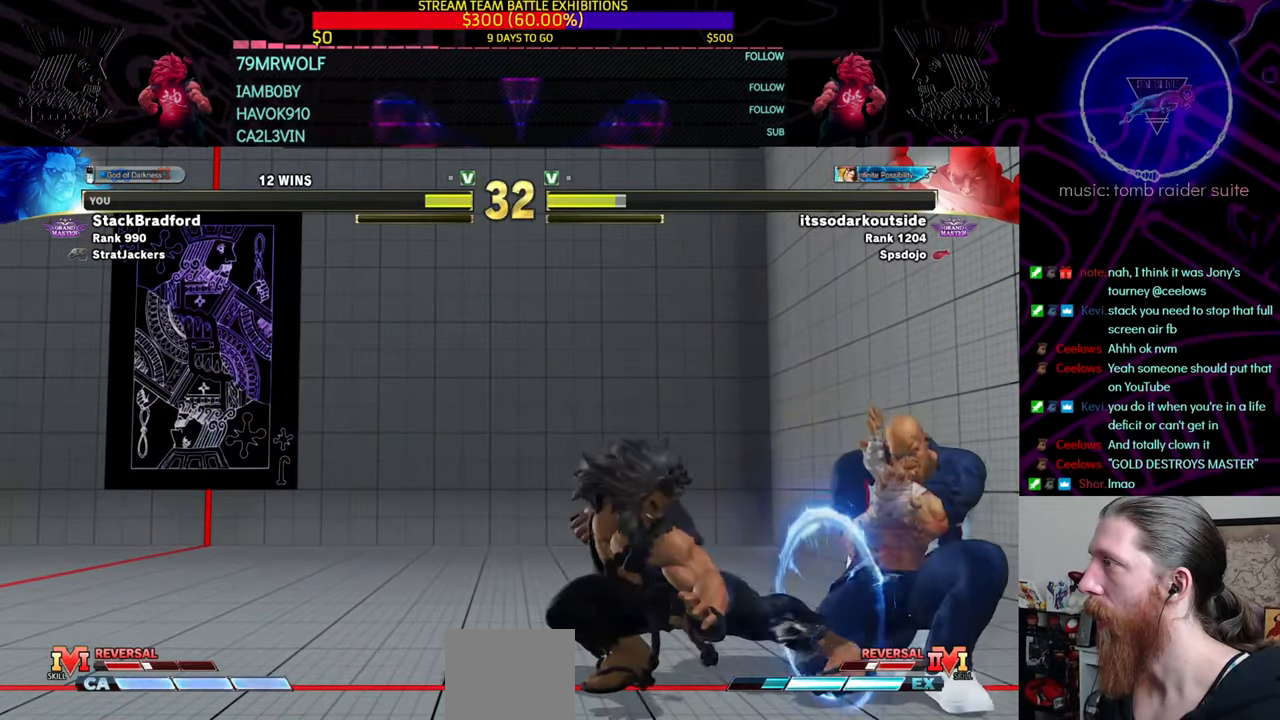
{"buttons": ["DPAD_LEFT"], "left_stick": "center", "right_stick": "center", "events": []}
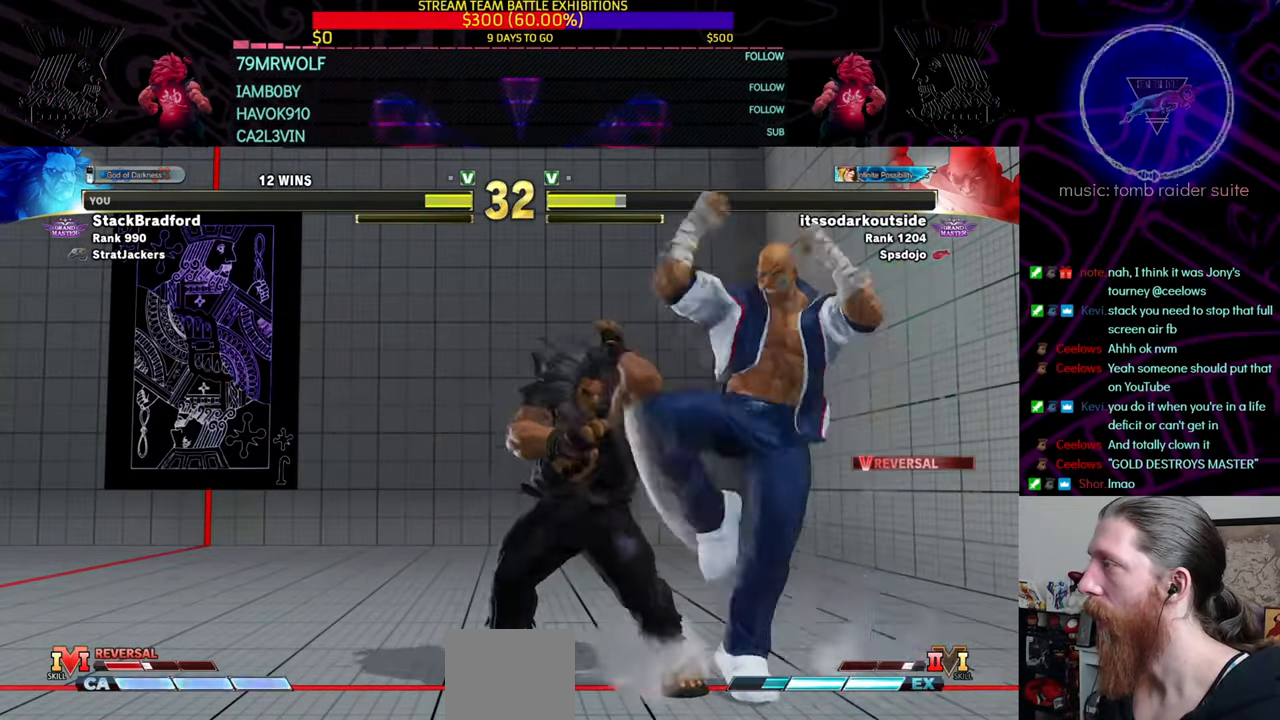
{"buttons": ["DPAD_LEFT"], "left_stick": "center", "right_stick": "center", "events": []}
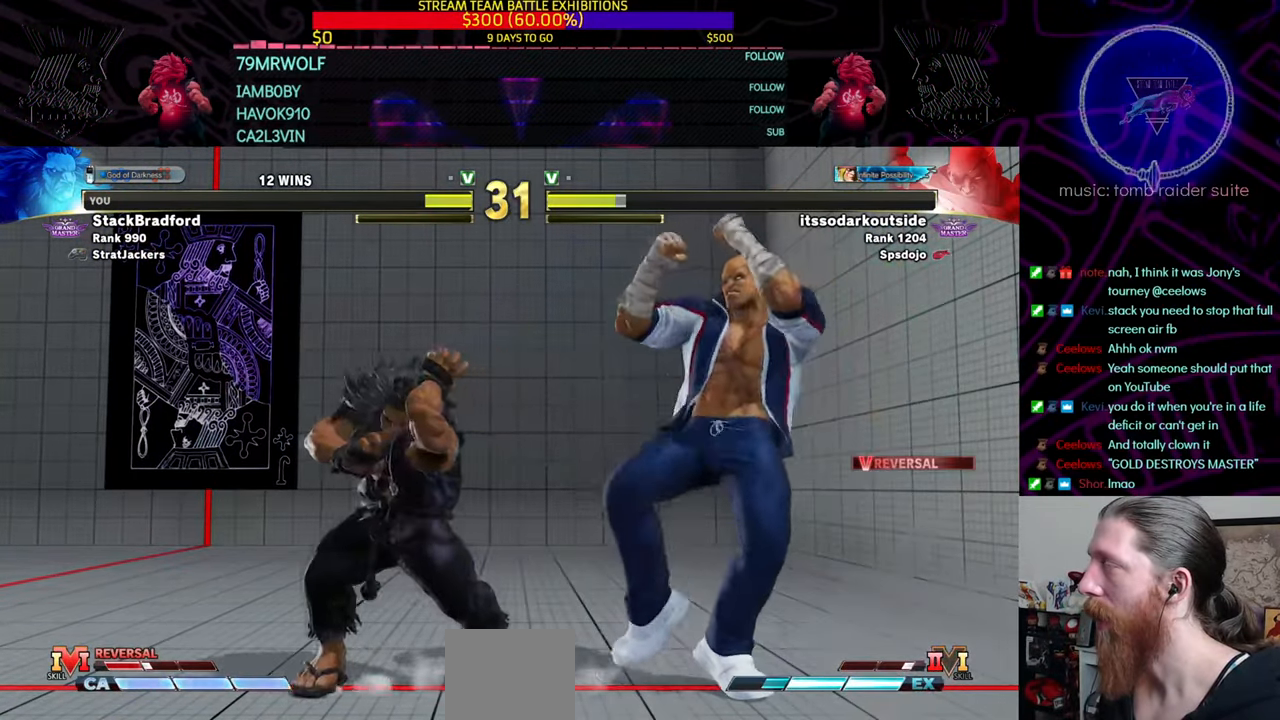
{"buttons": ["DPAD_LEFT"], "left_stick": "center", "right_stick": "center", "events": []}
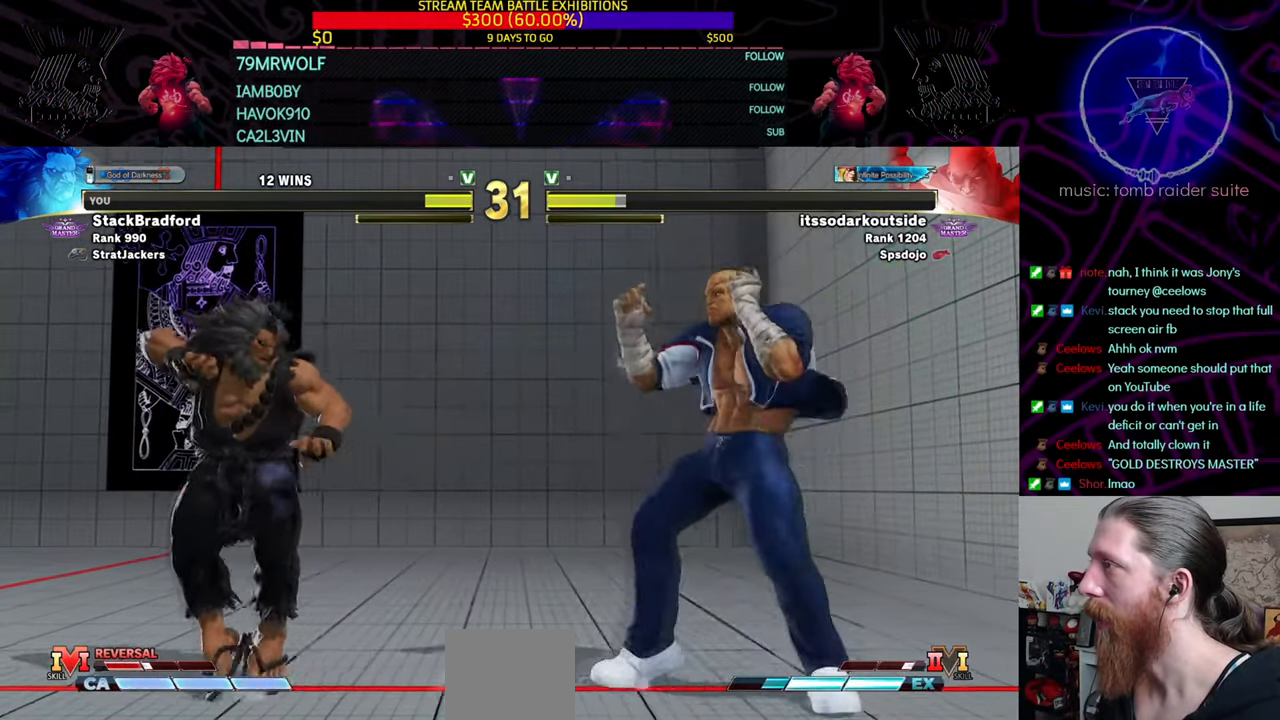
{"buttons": ["DPAD_DOWN", "DPAD_LEFT"], "left_stick": "center", "right_stick": "center", "events": [[83, "DPAD_DOWN", "down"], [116, "DPAD_LEFT", "up"], [133, "DPAD_RIGHT", "down"], [166, "DPAD_DOWN", "up"], [183, "DPAD_DOWN", "down"], [216, "DPAD_LEFT", "down"], [216, "DPAD_RIGHT", "up"], [333, "DPAD_DOWN", "up"], [500, "DPAD_DOWN", "down"]]}
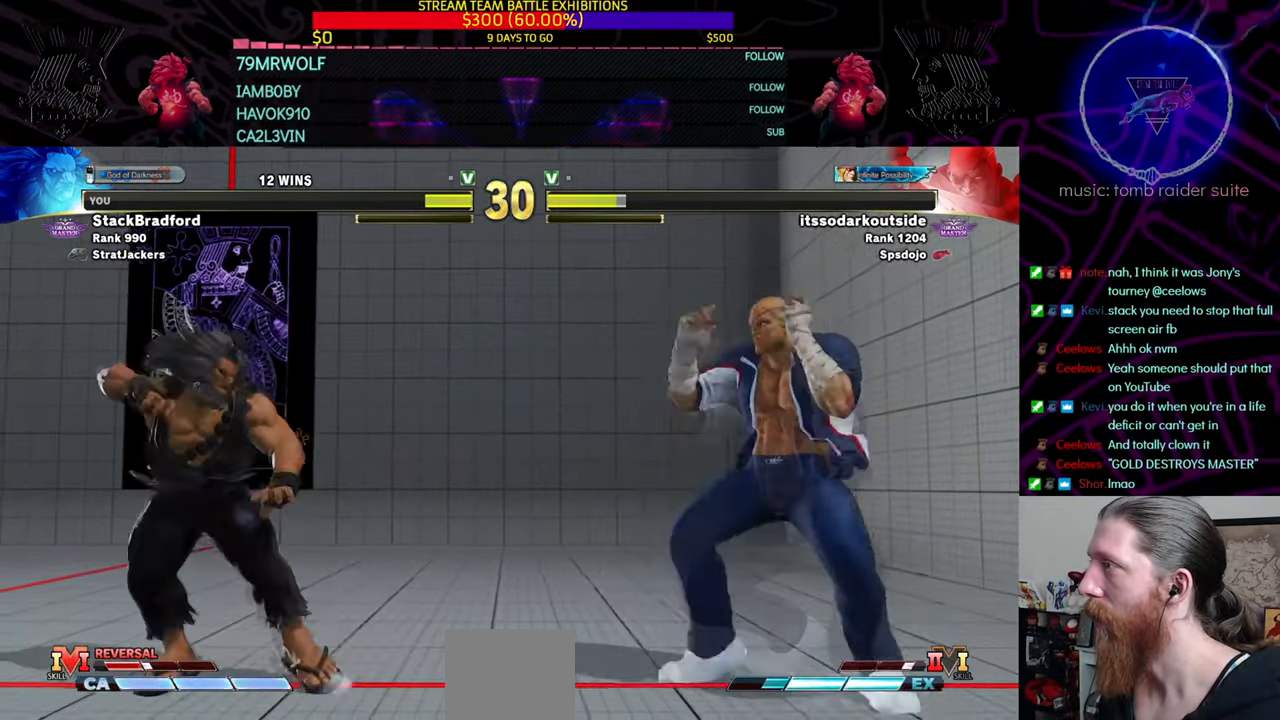
{"buttons": ["DPAD_LEFT"], "left_stick": "center", "right_stick": "center", "events": [[50, "DPAD_LEFT", "up"], [84, "DPAD_RIGHT", "down"], [100, "DPAD_DOWN", "up"], [150, "DPAD_DOWN", "down"], [167, "DPAD_RIGHT", "up"], [234, "DPAD_RIGHT", "down"], [267, "DPAD_DOWN", "up"], [301, "DPAD_DOWN", "down"], [334, "DPAD_LEFT", "down"], [334, "DPAD_RIGHT", "up"], [401, "DPAD_LEFT", "up"], [401, "DPAD_RIGHT", "down"], [484, "DPAD_LEFT", "down"], [501, "DPAD_DOWN", "up"], [501, "DPAD_RIGHT", "up"]]}
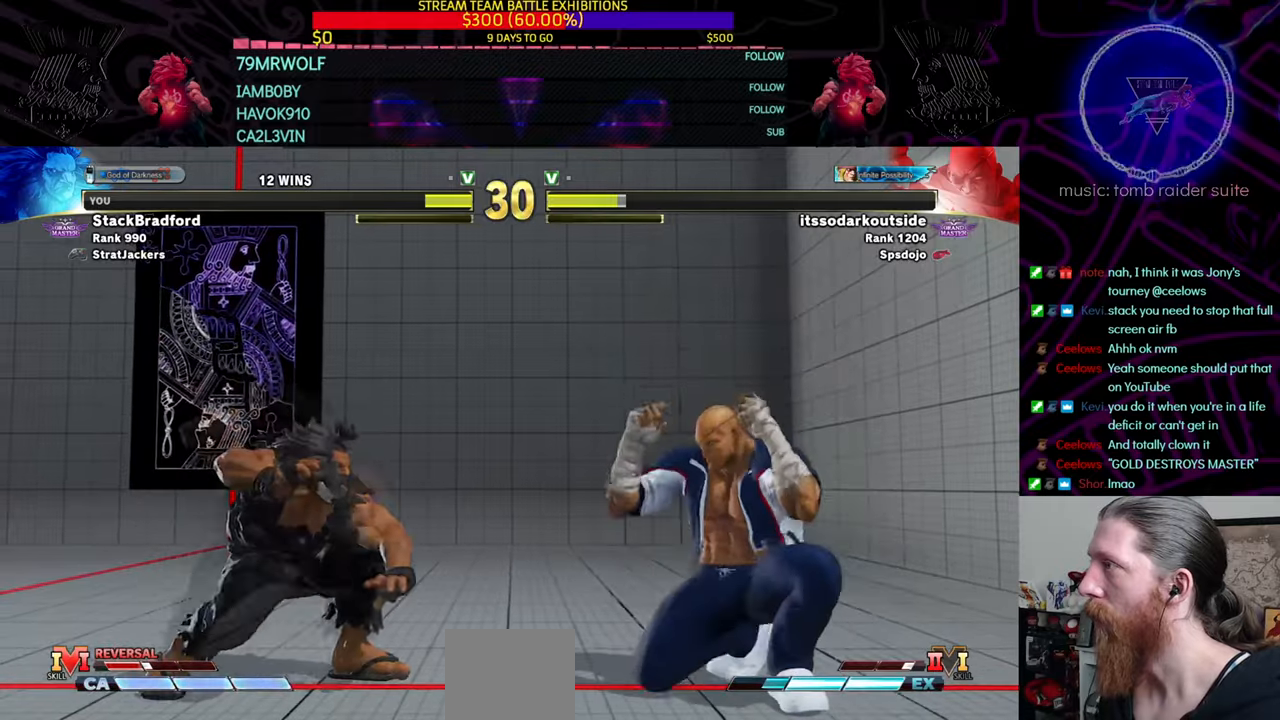
{"buttons": ["DPAD_RIGHT"], "left_stick": "center", "right_stick": "center", "events": [[217, "DPAD_DOWN", "down"], [250, "DPAD_LEFT", "up"], [250, "DPAD_RIGHT", "down"], [300, "DPAD_DOWN", "up"], [350, "DPAD_DOWN", "down"], [350, "DPAD_LEFT", "down"], [350, "DPAD_RIGHT", "up"], [400, "DPAD_RIGHT", "down"], [417, "DPAD_LEFT", "up"], [467, "DPAD_DOWN", "up"]]}
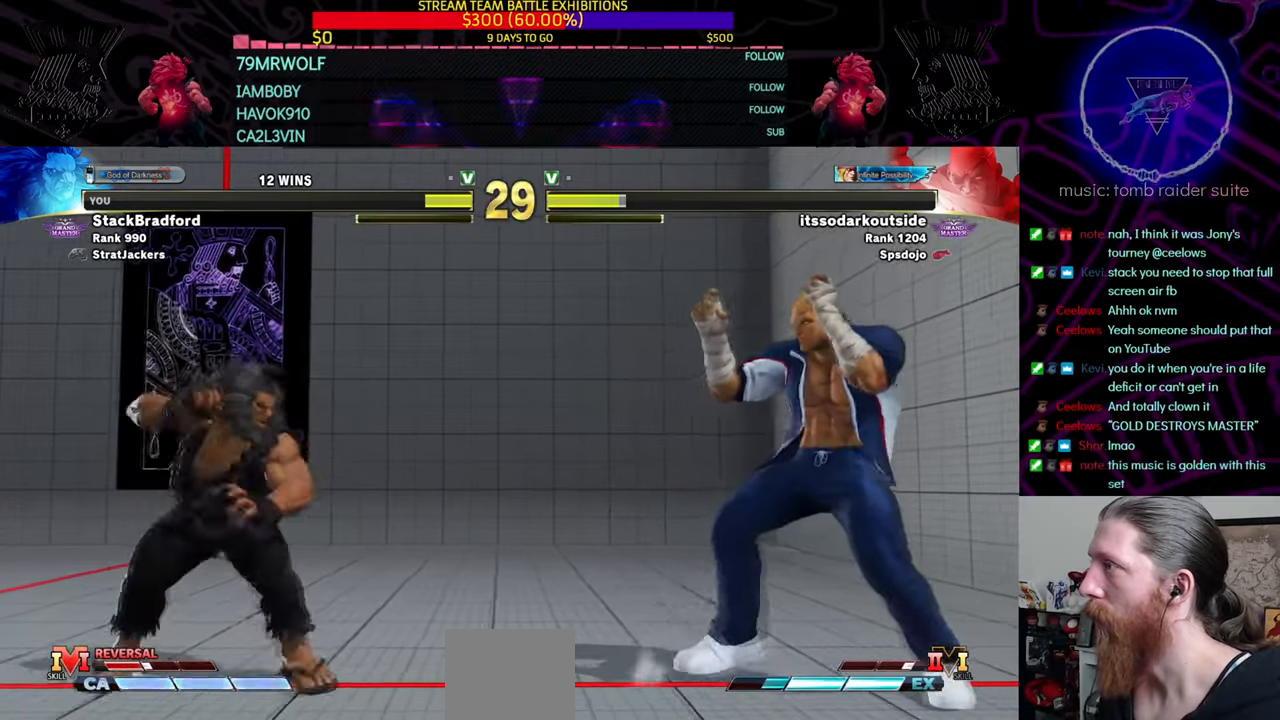
{"buttons": ["DPAD_LEFT"], "left_stick": "center", "right_stick": "center", "events": [[50, "DPAD_DOWN", "down"], [84, "DPAD_LEFT", "down"], [84, "DPAD_RIGHT", "up"], [150, "DPAD_LEFT", "up"], [150, "DPAD_RIGHT", "down"], [201, "DPAD_DOWN", "up"], [251, "DPAD_DOWN", "down"], [267, "DPAD_LEFT", "down"], [267, "DPAD_RIGHT", "up"], [301, "DPAD_DOWN", "up"]]}
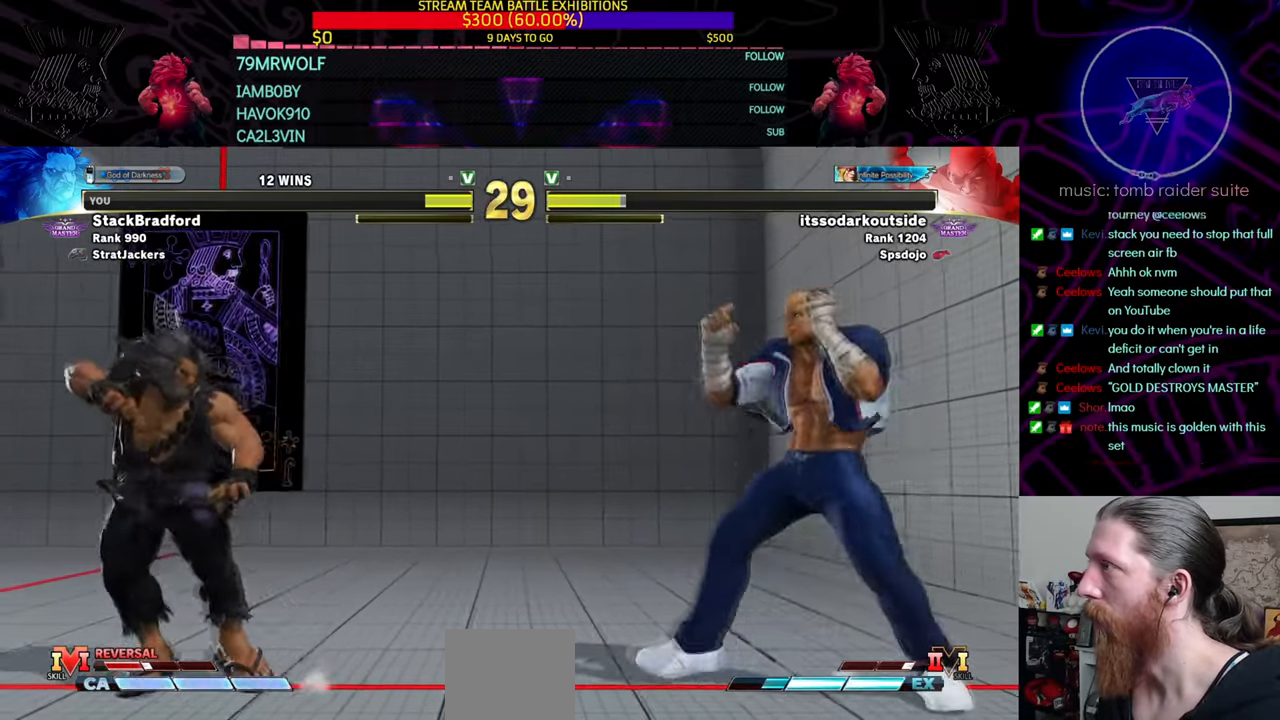
{"buttons": ["DPAD_LEFT"], "left_stick": "center", "right_stick": "center", "events": [[17, "DPAD_DOWN", "down"], [67, "DPAD_LEFT", "up"], [83, "DPAD_RIGHT", "down"], [117, "DPAD_DOWN", "up"], [350, "DPAD_DOWN", "down"], [350, "DPAD_LEFT", "down"], [367, "DPAD_DOWN", "up"], [367, "DPAD_RIGHT", "up"]]}
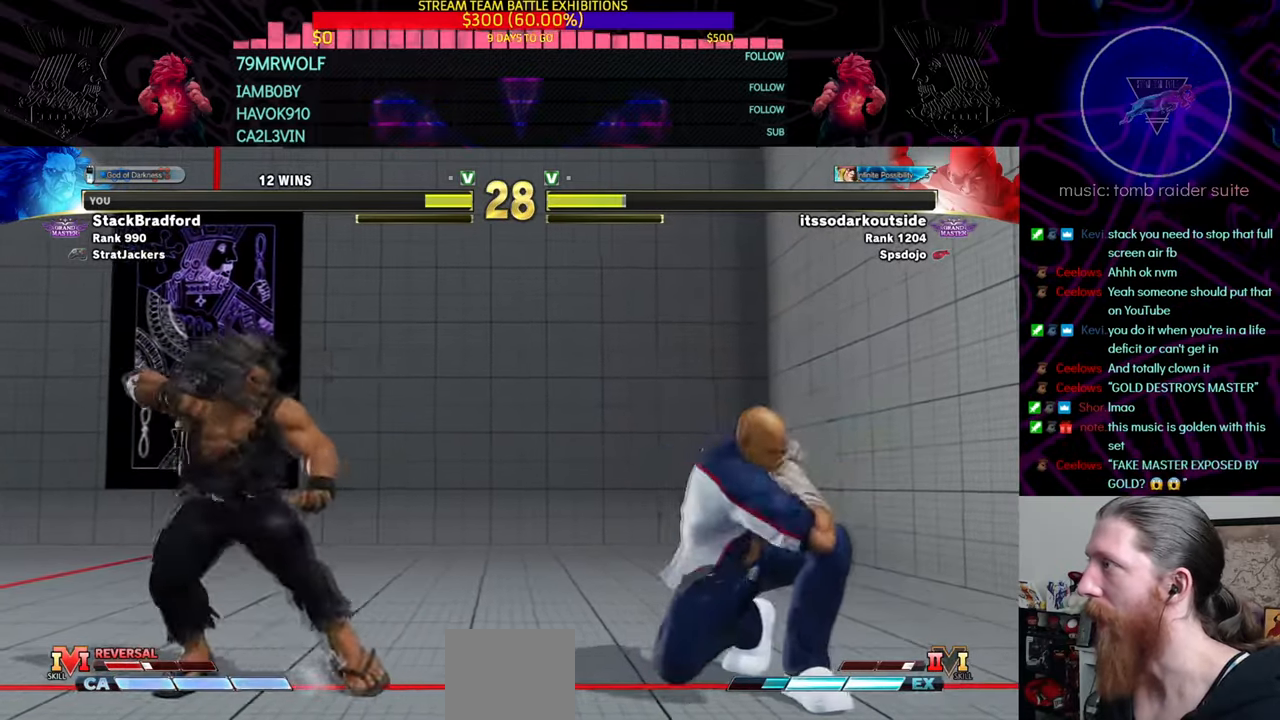
{"buttons": ["DPAD_DOWN", "DPAD_LEFT"], "left_stick": "center", "right_stick": "center", "events": [[50, "DPAD_DOWN", "down"], [84, "DPAD_LEFT", "up"], [100, "DPAD_RIGHT", "down"], [150, "DPAD_DOWN", "up"], [201, "DPAD_DOWN", "down"], [201, "DPAD_LEFT", "down"], [217, "DPAD_DOWN", "up"], [217, "DPAD_RIGHT", "up"], [401, "DPAD_DOWN", "down"]]}
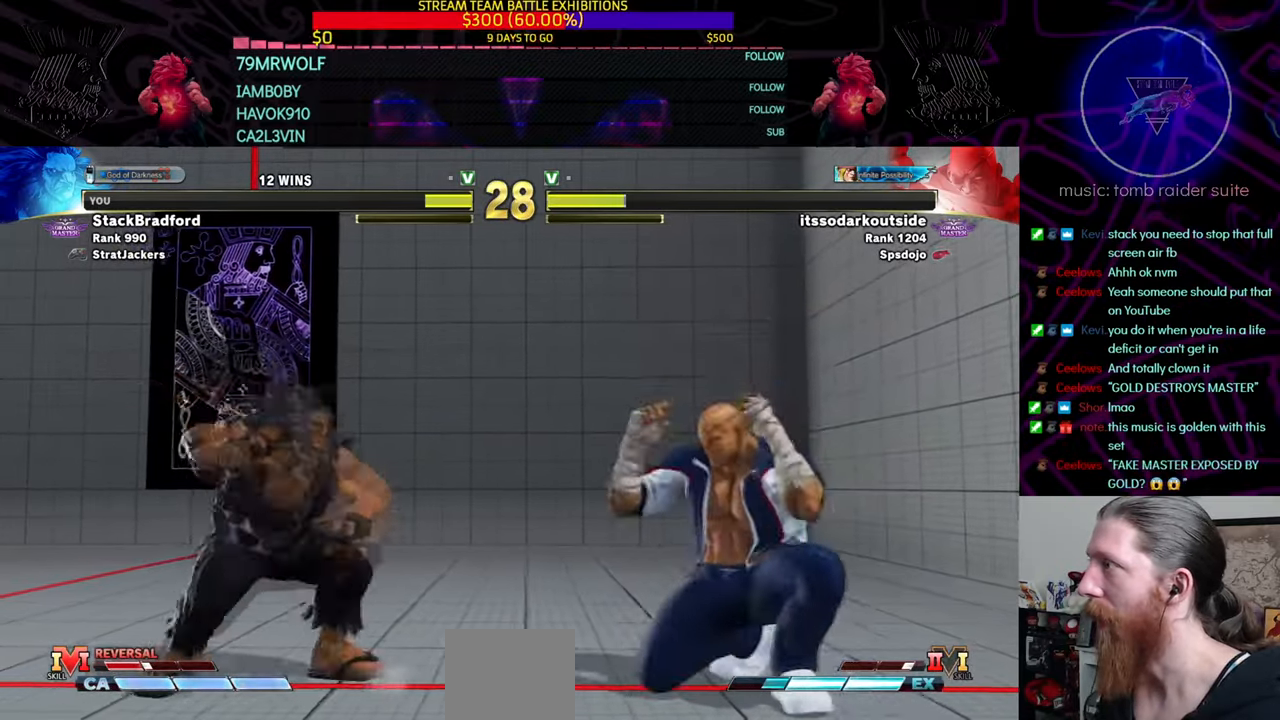
{"buttons": ["DPAD_DOWN", "DPAD_RIGHT"], "left_stick": "center", "right_stick": "center", "events": [[67, "DPAD_DOWN", "up"], [250, "DPAD_DOWN", "down"], [317, "DPAD_LEFT", "up"], [317, "DPAD_RIGHT", "down"], [367, "DPAD_DOWN", "up"], [400, "DPAD_DOWN", "down"], [434, "DPAD_RIGHT", "up"], [484, "DPAD_RIGHT", "down"]]}
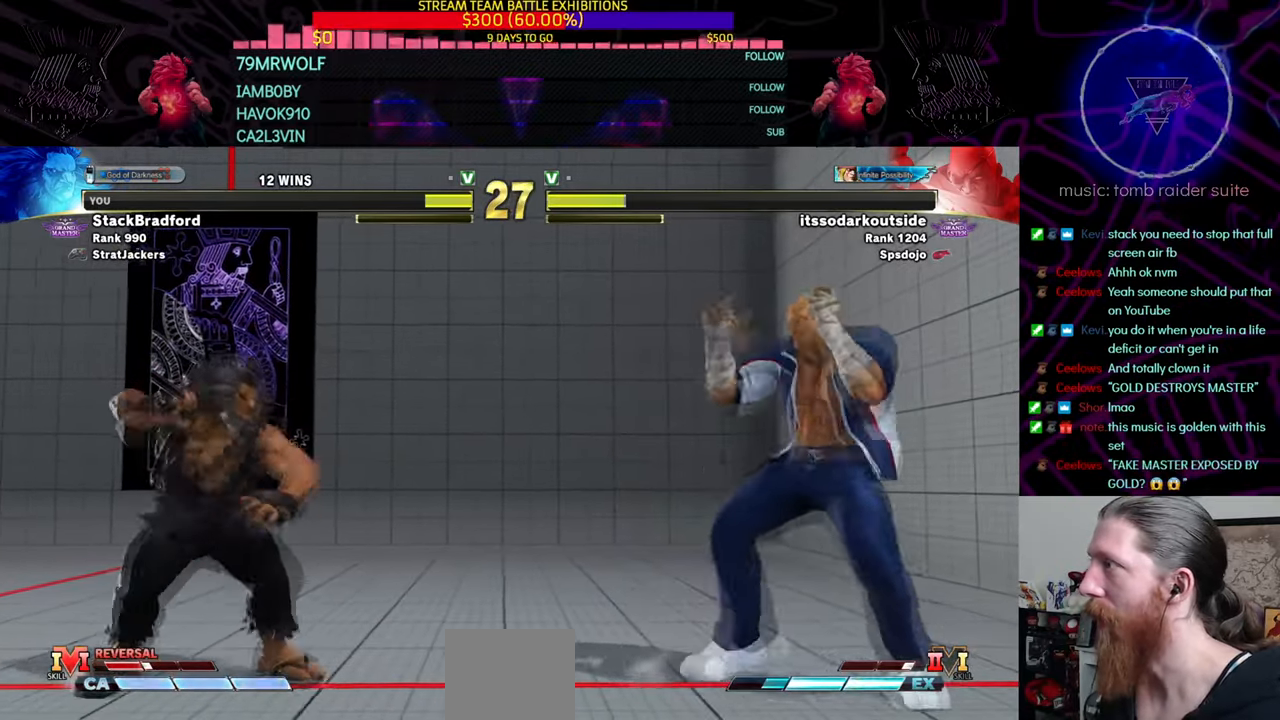
{"buttons": ["DPAD_LEFT"], "left_stick": "center", "right_stick": "center", "events": [[50, "DPAD_DOWN", "up"], [116, "DPAD_DOWN", "down"], [150, "DPAD_LEFT", "down"], [150, "DPAD_RIGHT", "up"], [200, "DPAD_RIGHT", "down"], [217, "DPAD_LEFT", "up"], [267, "DPAD_DOWN", "up"], [350, "DPAD_LEFT", "down"], [367, "DPAD_RIGHT", "up"]]}
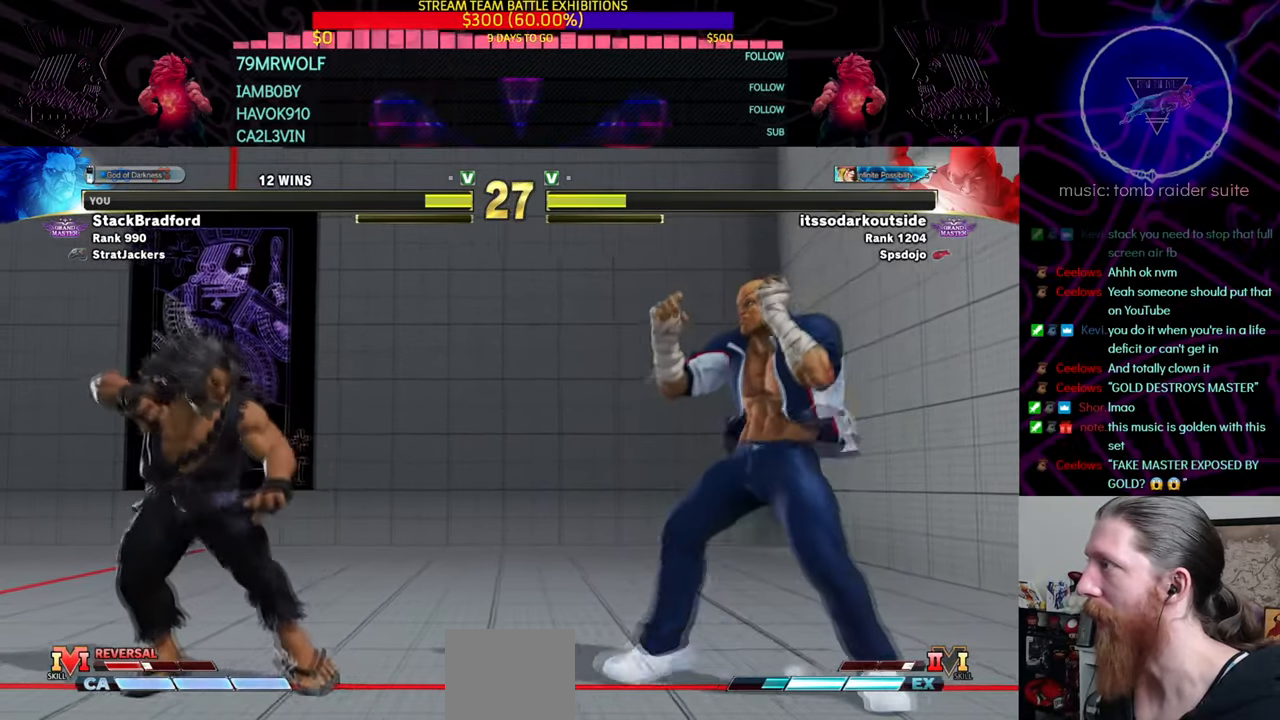
{"buttons": ["DPAD_DOWN", "DPAD_RIGHT"], "left_stick": "center", "right_stick": "center", "events": [[67, "DPAD_DOWN", "down"], [84, "DPAD_LEFT", "up"], [84, "DPAD_RIGHT", "down"], [100, "DPAD_DOWN", "up"], [200, "DPAD_DOWN", "down"], [234, "DPAD_LEFT", "down"], [234, "DPAD_RIGHT", "up"], [250, "DPAD_DOWN", "up"], [417, "DPAD_DOWN", "down"], [467, "DPAD_LEFT", "up"], [484, "DPAD_RIGHT", "down"]]}
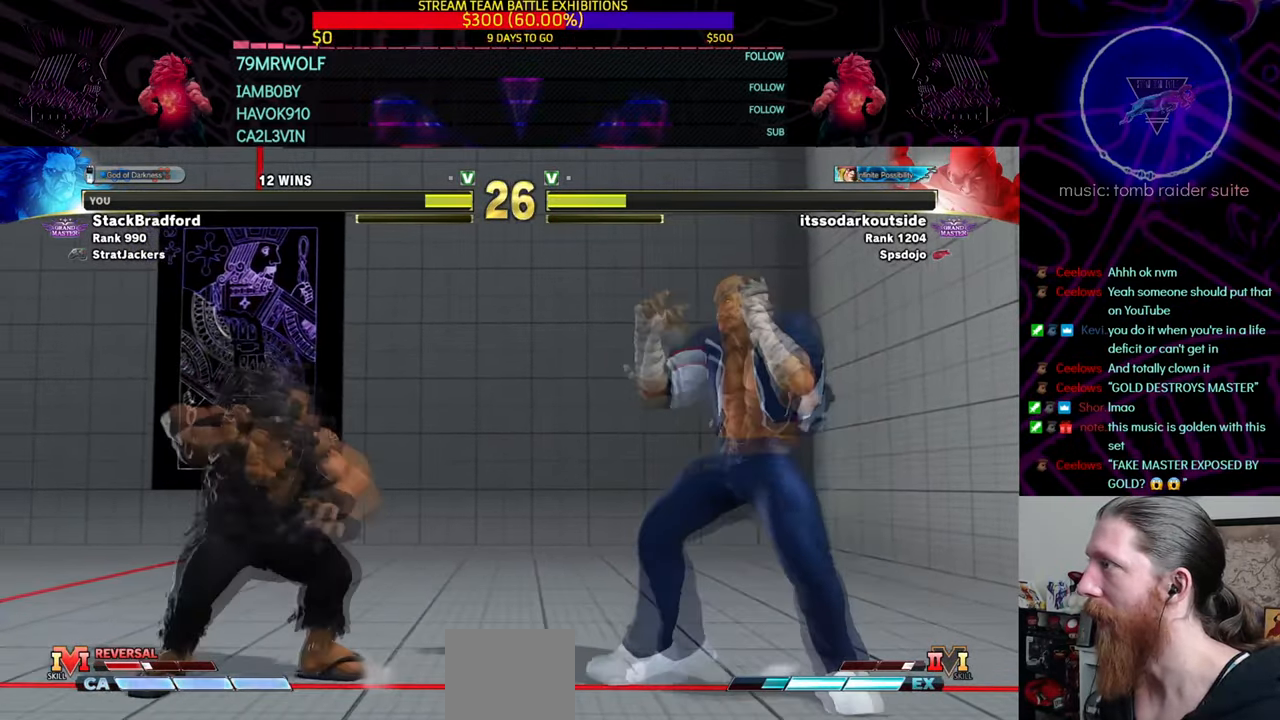
{"buttons": ["DPAD_DOWN", "DPAD_LEFT"], "left_stick": "center", "right_stick": "center", "events": [[33, "DPAD_DOWN", "up"], [50, "DPAD_DOWN", "down"], [83, "DPAD_LEFT", "down"], [100, "DPAD_RIGHT", "up"], [116, "DPAD_DOWN", "up"], [317, "DPAD_DOWN", "down"], [367, "DPAD_LEFT", "up"], [367, "DPAD_RIGHT", "down"], [417, "DPAD_DOWN", "up"], [450, "DPAD_DOWN", "down"], [467, "DPAD_LEFT", "down"], [483, "DPAD_RIGHT", "up"]]}
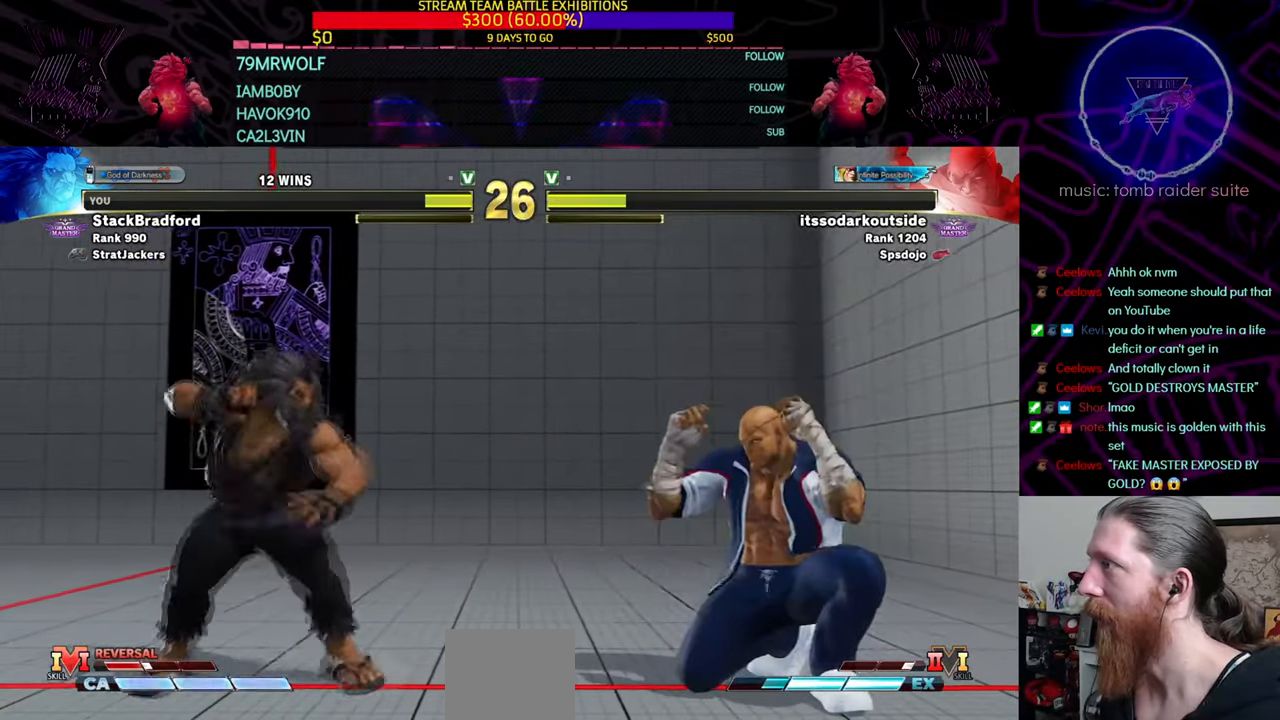
{"buttons": ["CIRCLE", "DPAD_DOWN", "DPAD_RIGHT"], "left_stick": "center", "right_stick": "center", "events": [[17, "DPAD_LEFT", "up"], [17, "DPAD_RIGHT", "down"], [67, "DPAD_DOWN", "up"], [134, "DPAD_DOWN", "down"], [217, "DPAD_DOWN", "up"], [334, "DPAD_DOWN", "down"], [384, "DPAD_LEFT", "down"], [401, "DPAD_RIGHT", "up"], [417, "CIRCLE", "down"], [484, "DPAD_LEFT", "up"], [501, "DPAD_RIGHT", "down"]]}
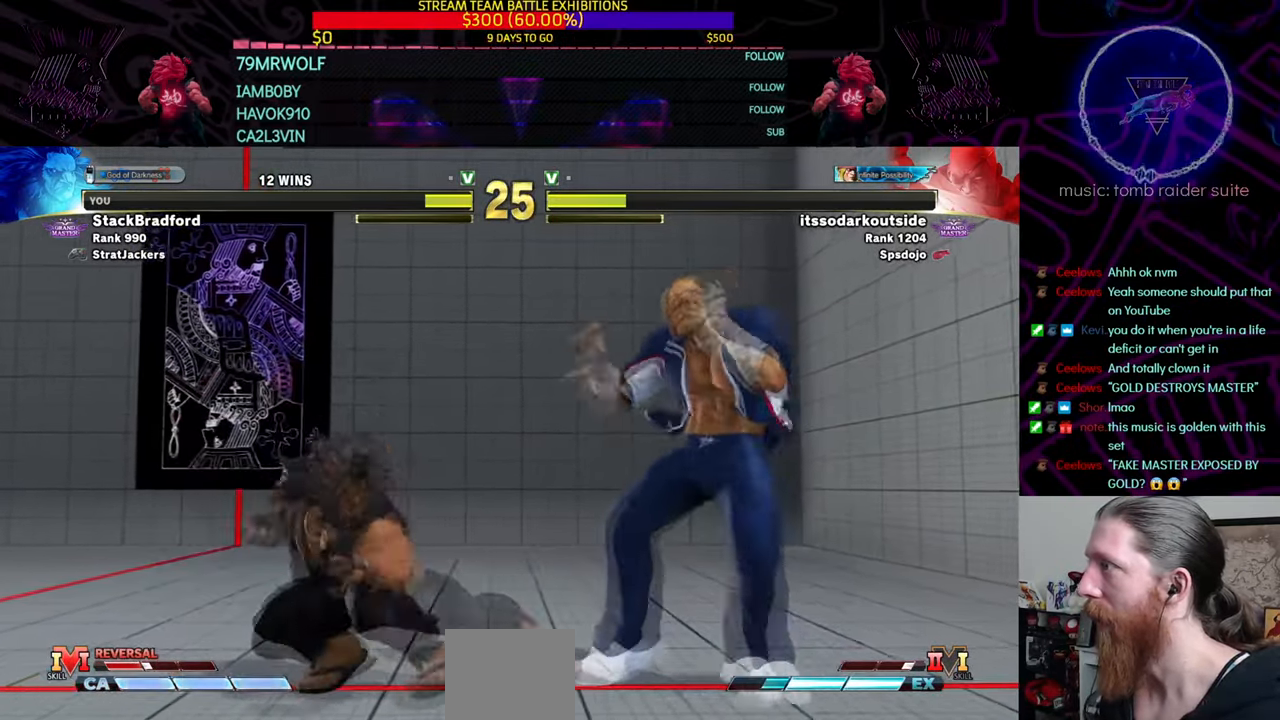
{"buttons": ["DPAD_RIGHT"], "left_stick": "down", "right_stick": "center", "events": [[33, "CIRCLE", "up"], [83, "DPAD_DOWN", "up"], [100, "left_stick", "down"], [150, "right_stick", "down"], [167, "DPAD_RIGHT", "up"], [183, "DPAD_LEFT", "down"], [183, "left_stick", "center"], [200, "right_stick", "center"], [284, "DPAD_DOWN", "down"], [317, "DPAD_RIGHT", "down"], [334, "DPAD_LEFT", "up"], [334, "left_stick", "down"], [350, "DPAD_DOWN", "up"]]}
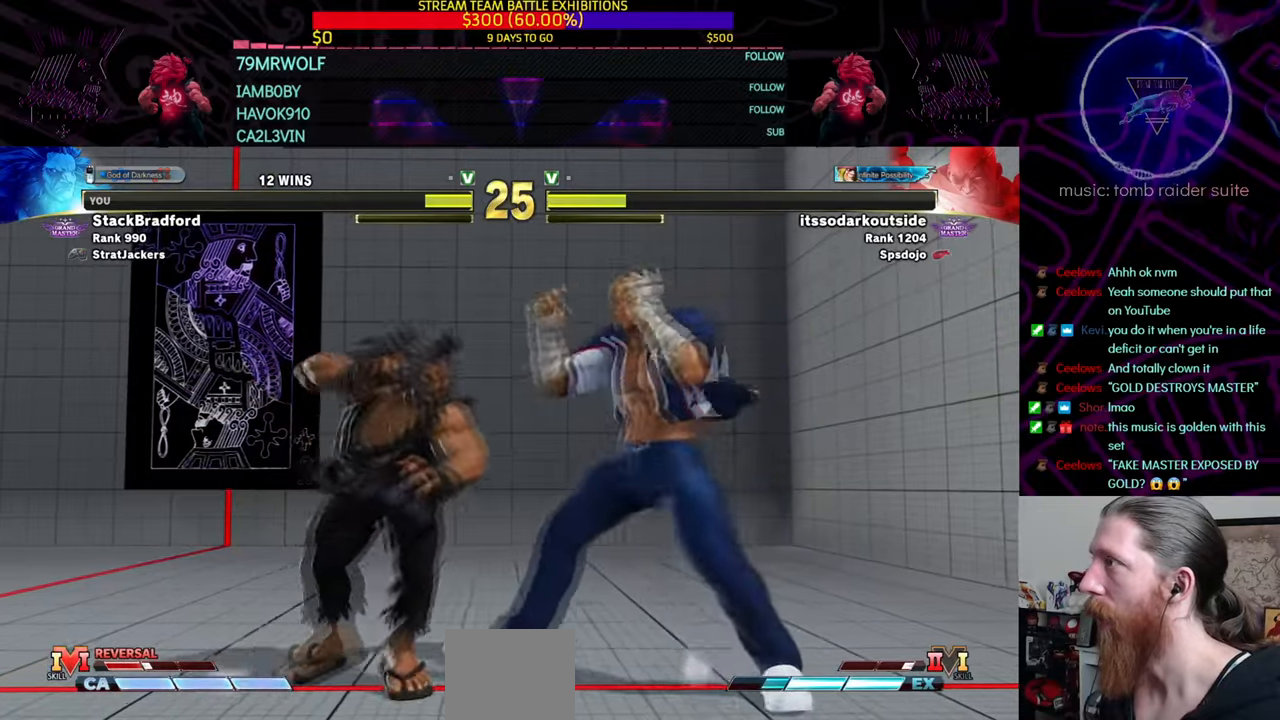
{"buttons": [], "left_stick": "center", "right_stick": "center"}
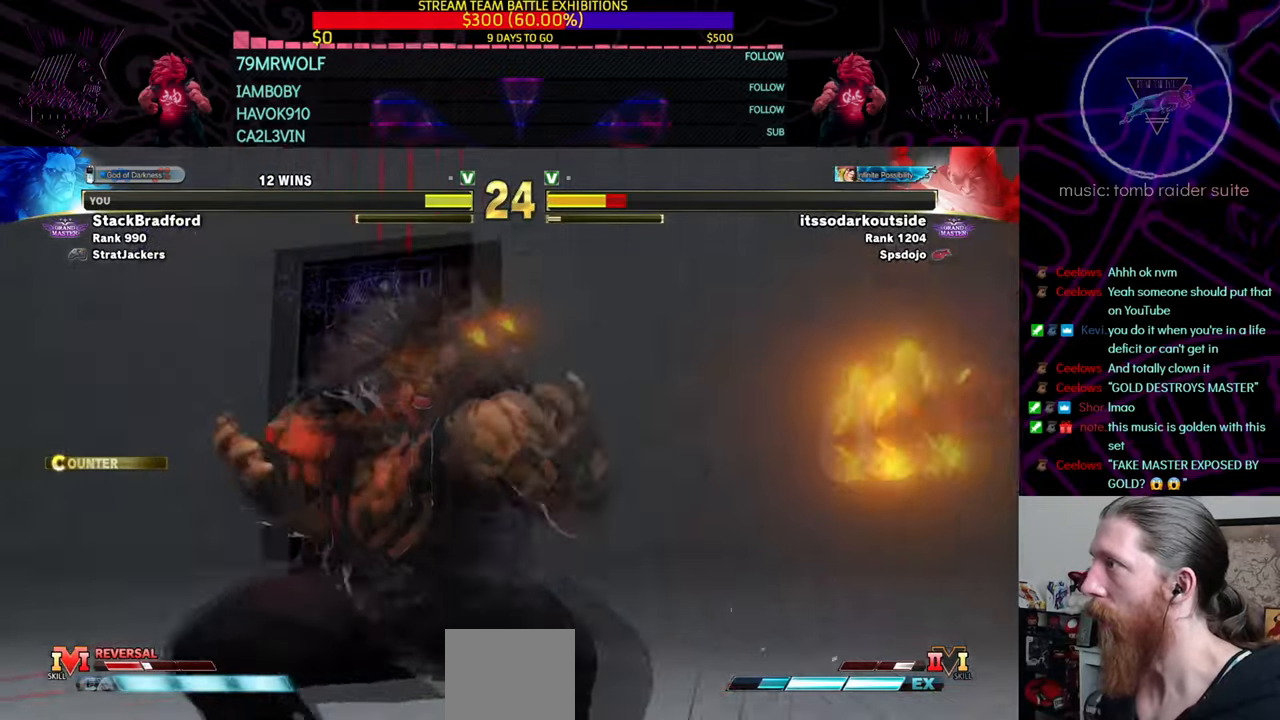
{"buttons": [], "left_stick": "center", "right_stick": "up-left"}
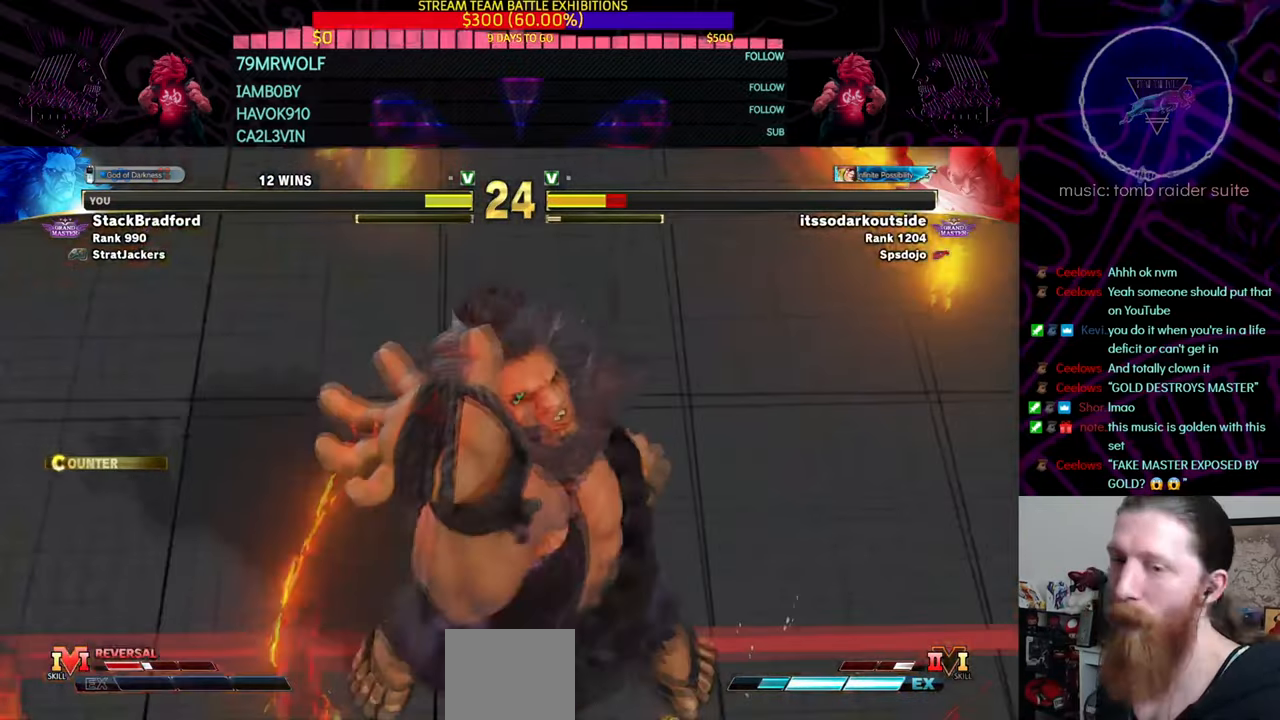
{"buttons": [], "left_stick": "center", "right_stick": "up-left", "events": [[50, "right_stick", "center"], [501, "right_stick", "up-left"]]}
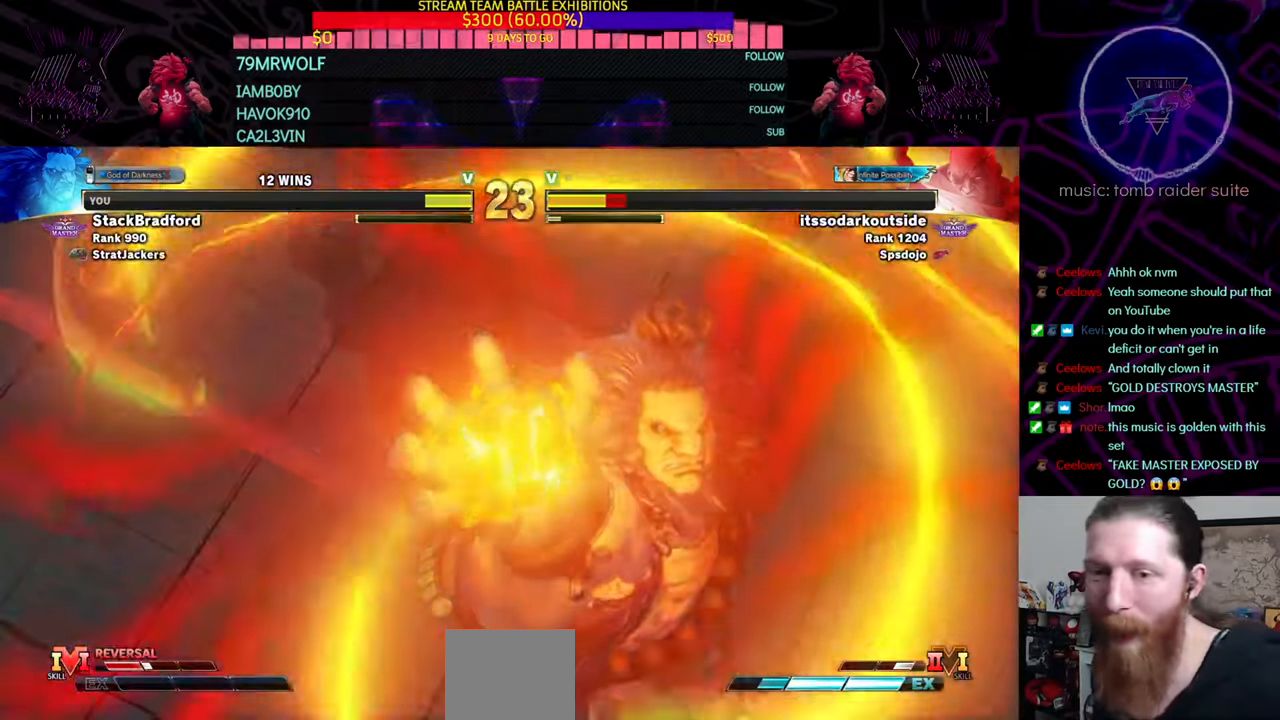
{"buttons": [], "left_stick": "center", "right_stick": "center", "events": [[233, "right_stick", "center"], [300, "right_stick", "up-left"], [434, "right_stick", "center"]]}
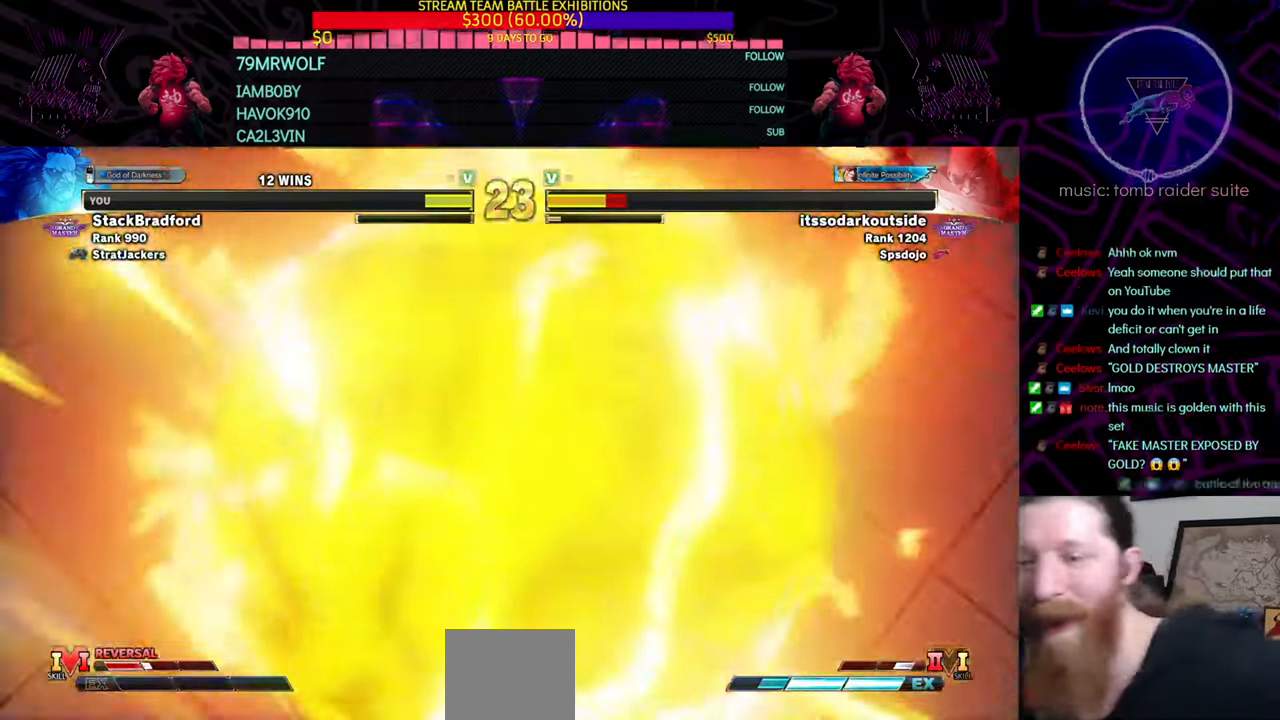
{"buttons": [], "left_stick": "center", "right_stick": "center", "events": []}
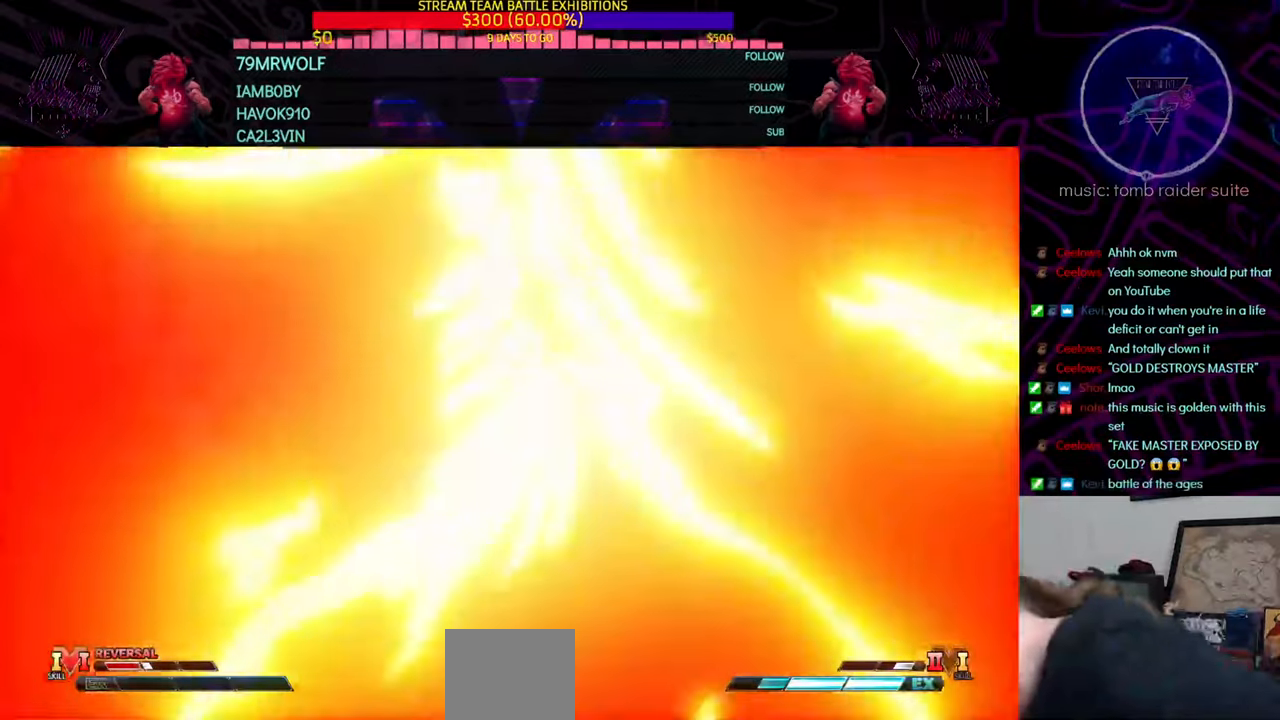
{"buttons": [], "left_stick": "center", "right_stick": "center", "events": [[217, "left_stick", "up"], [300, "left_stick", "center"]]}
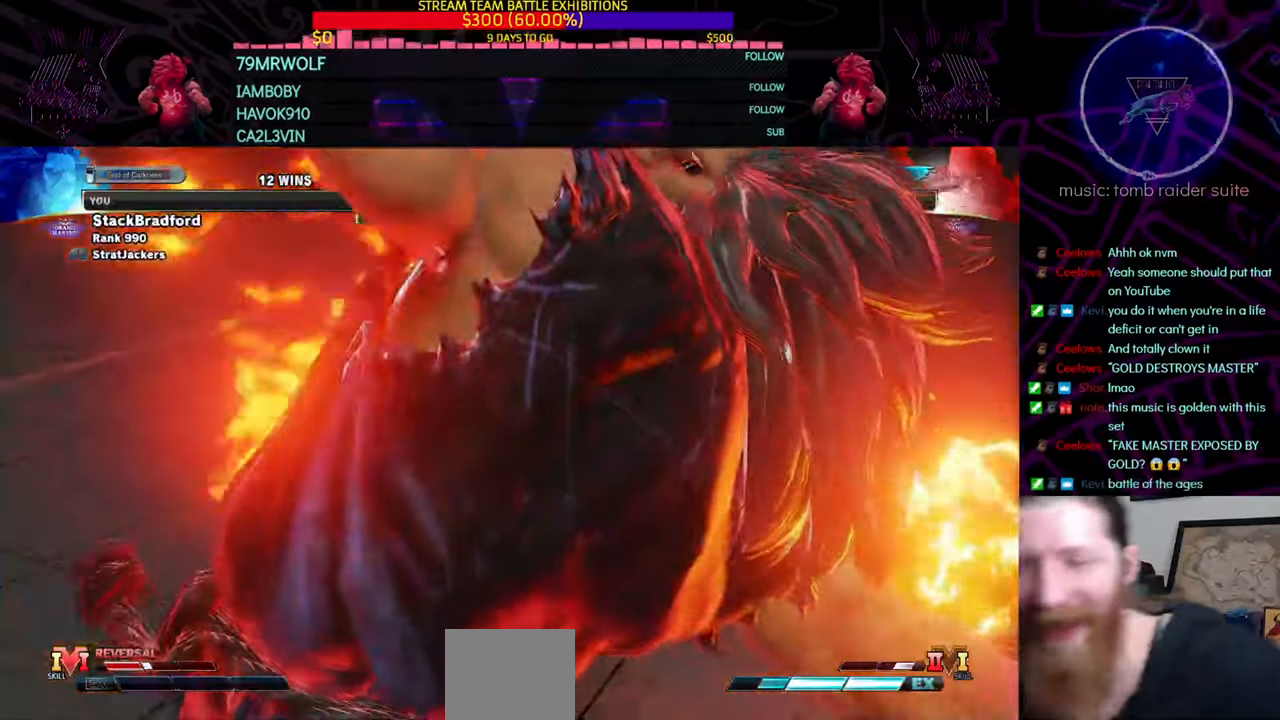
{"buttons": [], "left_stick": "center", "right_stick": "center", "events": []}
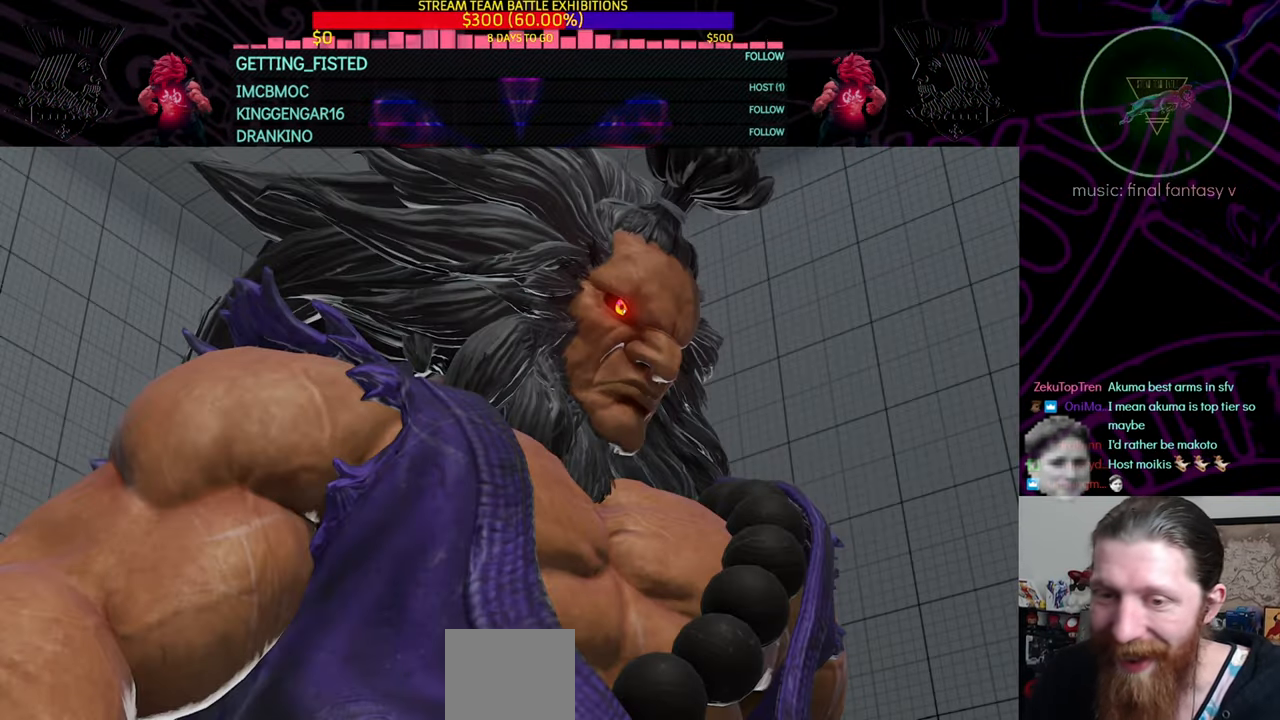
{"buttons": [], "left_stick": "center", "right_stick": "center", "events": []}